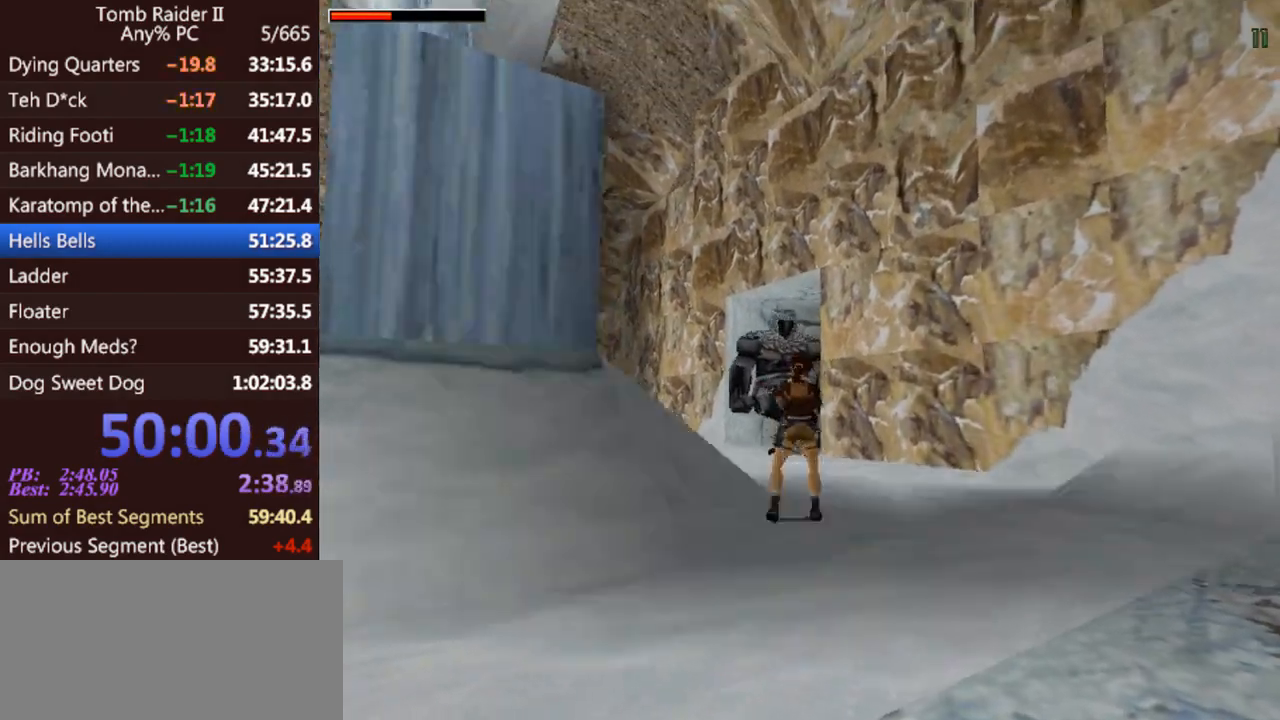
Gameplay with keyboard; each line is a JSON object with the keys held at the frame after it. "events" lists presses ("down") and releases ("up") of "0", "1", "2", "3", "4", "5", "6", "7", "8", "9", "act", "crouch", "dash", "down", "flare", "gun", "inv", "jump", "left", "look", "right", "roll", "sl", "sr", "up" and "walk" between this image and that frame as [ms after this image, input, new state], when the widget could be followed in between. No other keys are recorded. Mouse input is not recorded. Key names are as the overlay labels them; some are game actions (e.g. jump) rather than physical keys. Not read: other_keys.
{"keys": ["act"], "events": []}
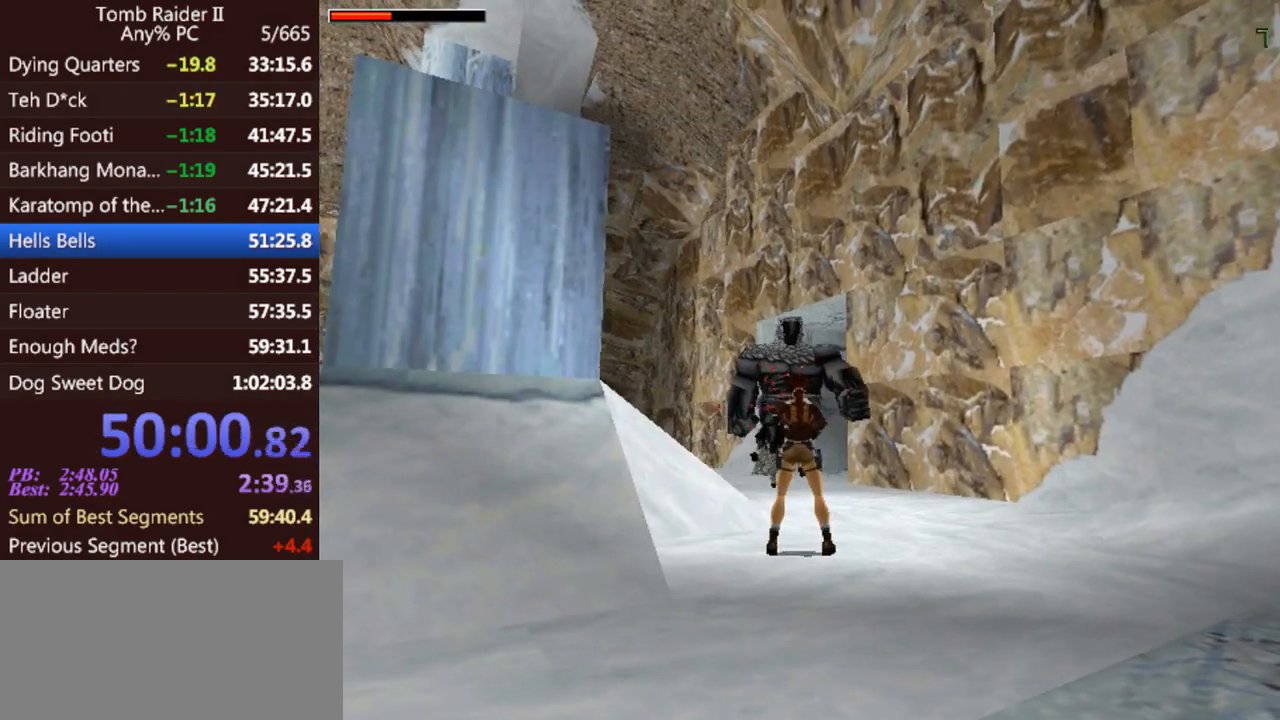
{"keys": ["act"], "events": []}
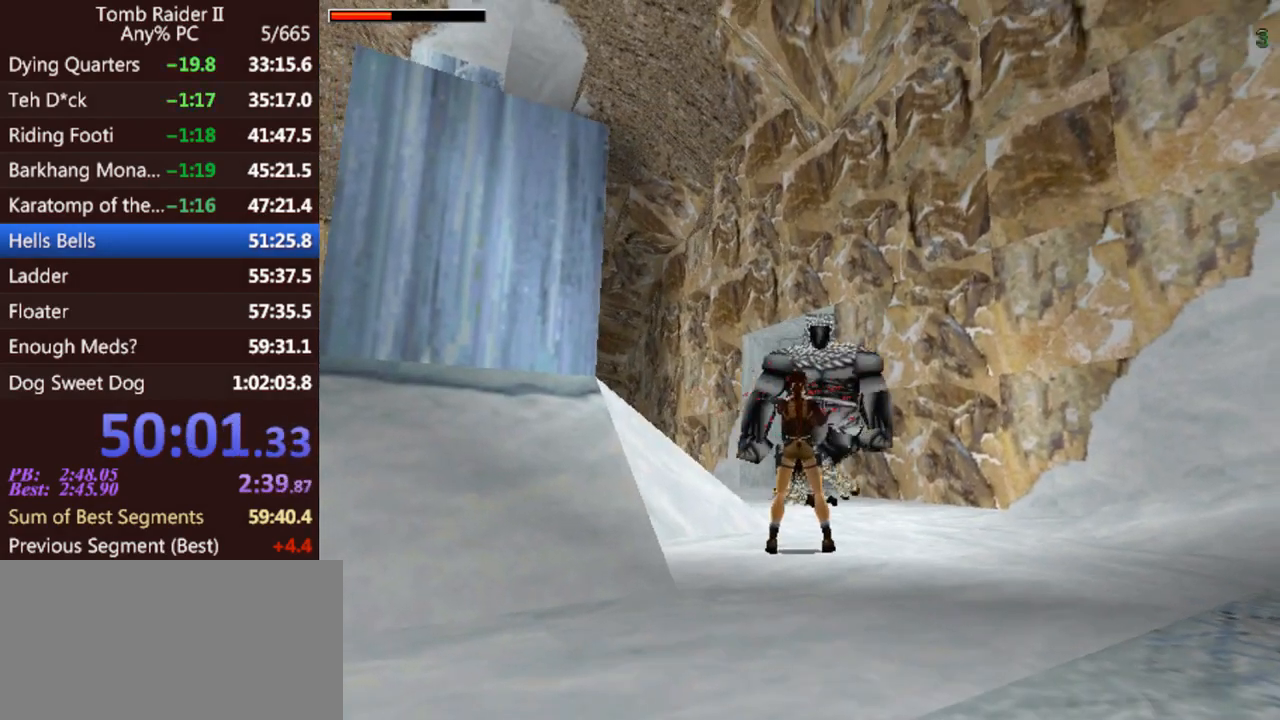
{"keys": ["act"], "events": []}
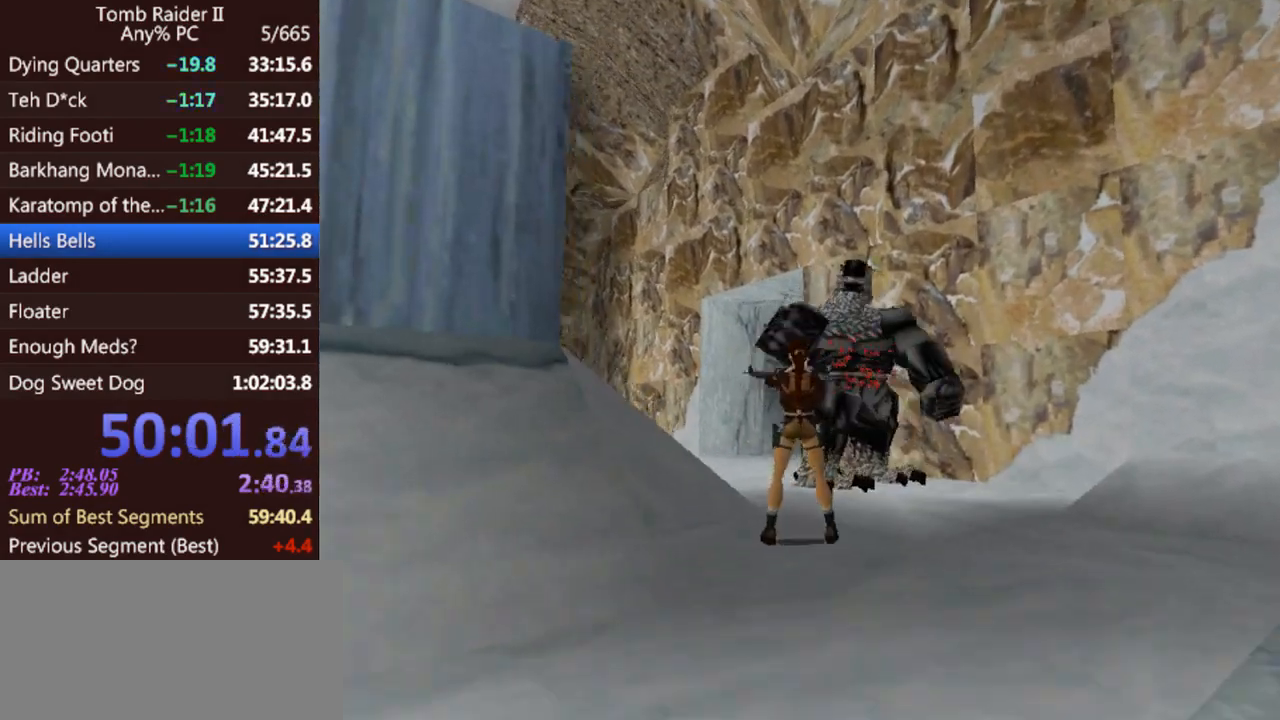
{"keys": ["jump", "up"], "events": [[267, "act", "up"], [367, "jump", "down"], [433, "up", "down"]]}
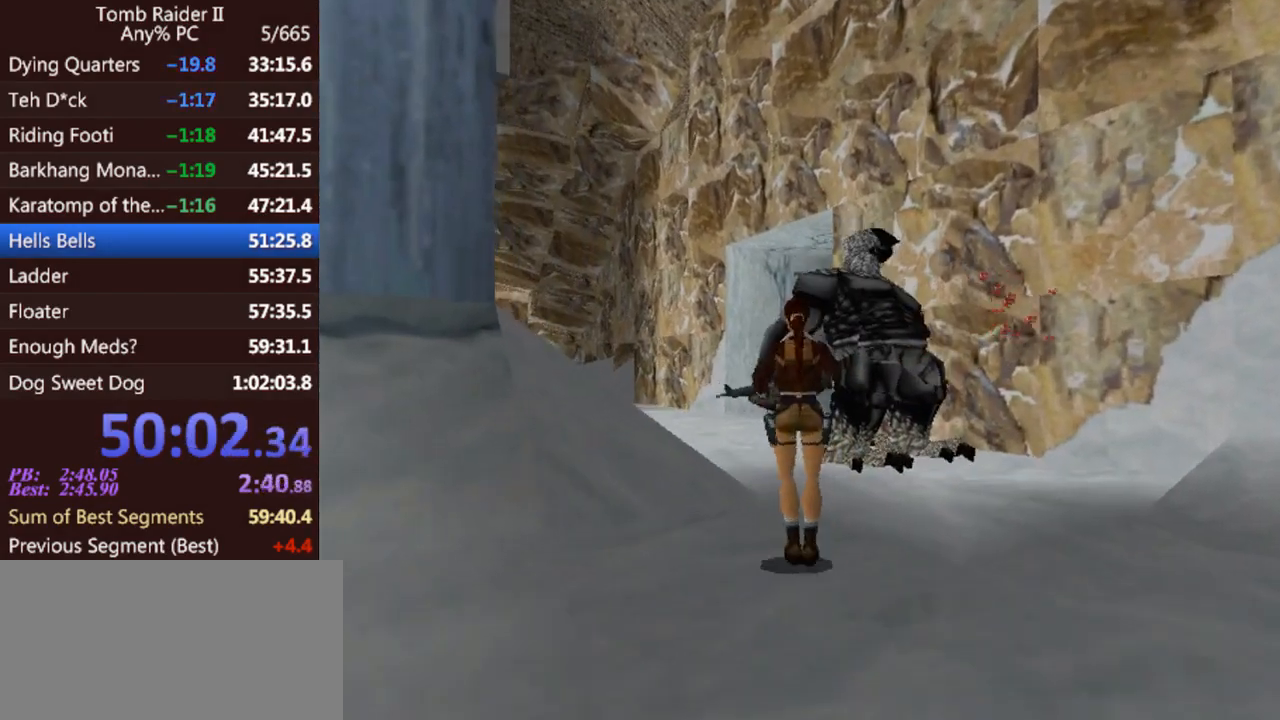
{"keys": ["left", "up"], "events": [[167, "left", "down"], [300, "jump", "up"]]}
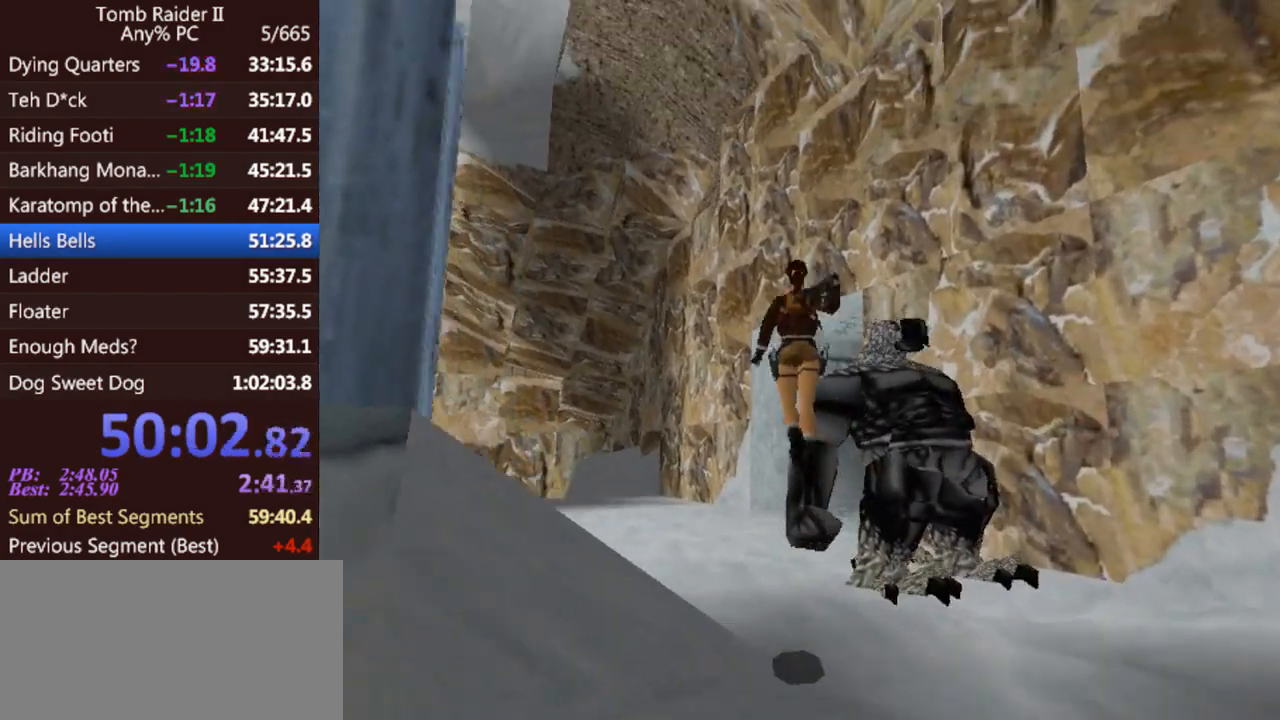
{"keys": ["left", "up"], "events": []}
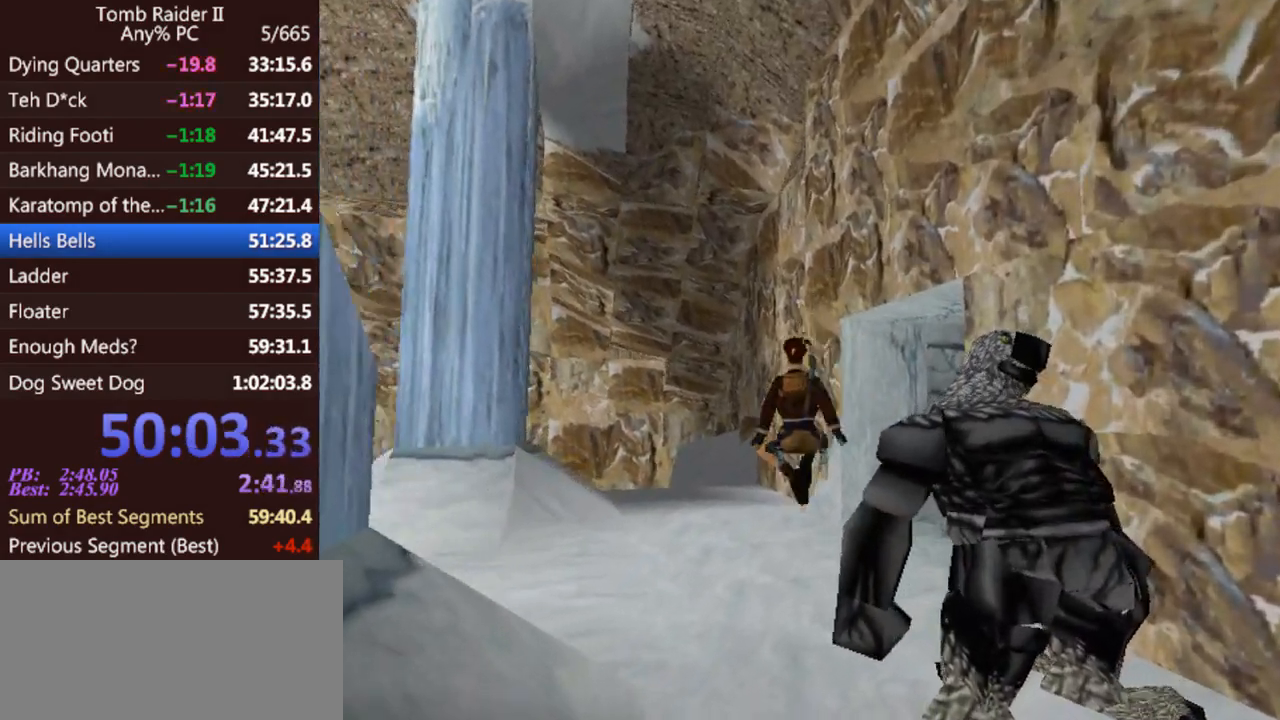
{"keys": ["jump", "up"], "events": [[300, "left", "up"], [400, "jump", "down"]]}
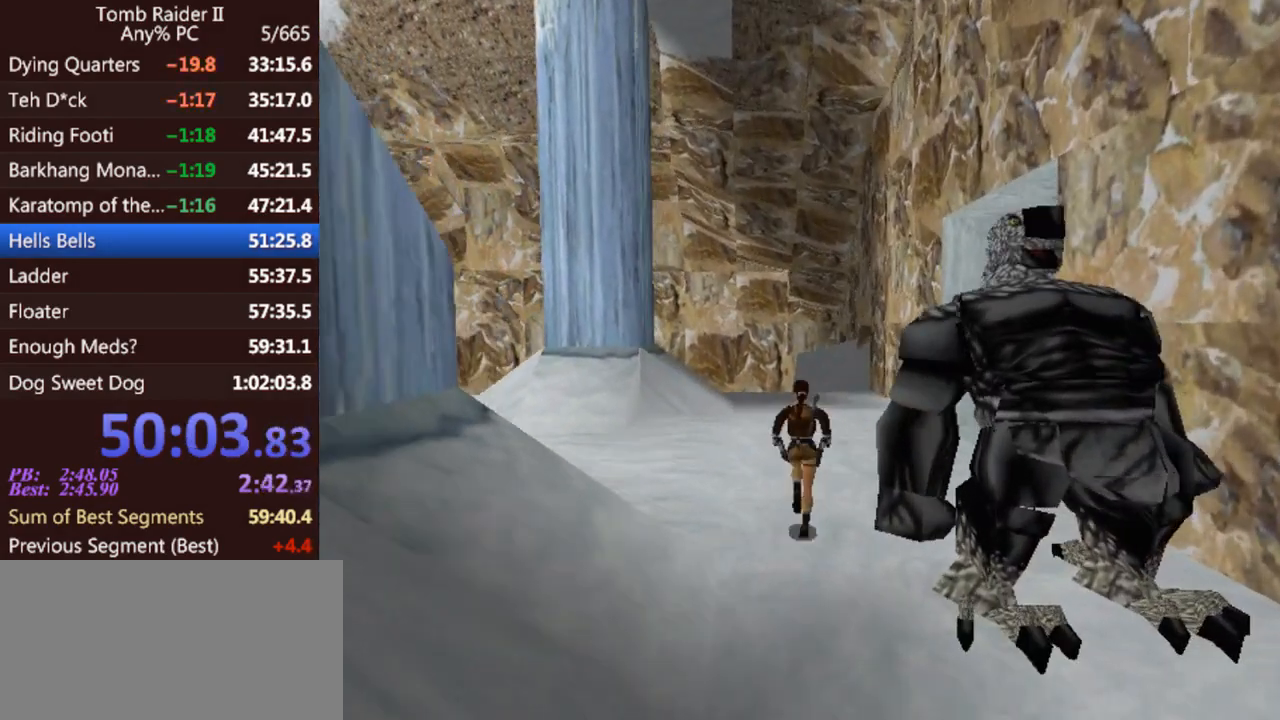
{"keys": ["left", "up"], "events": [[367, "gun", "down"], [467, "jump", "up"], [500, "gun", "up"], [500, "left", "down"]]}
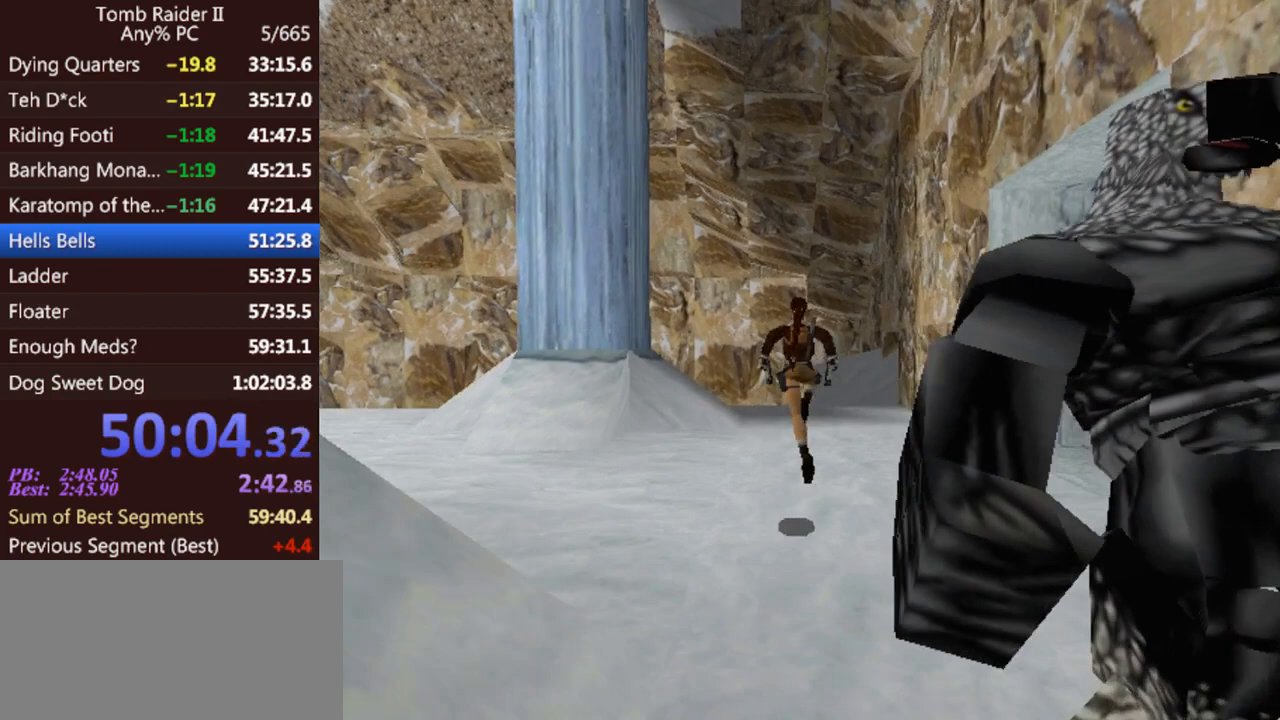
{"keys": ["up"], "events": [[133, "left", "up"]]}
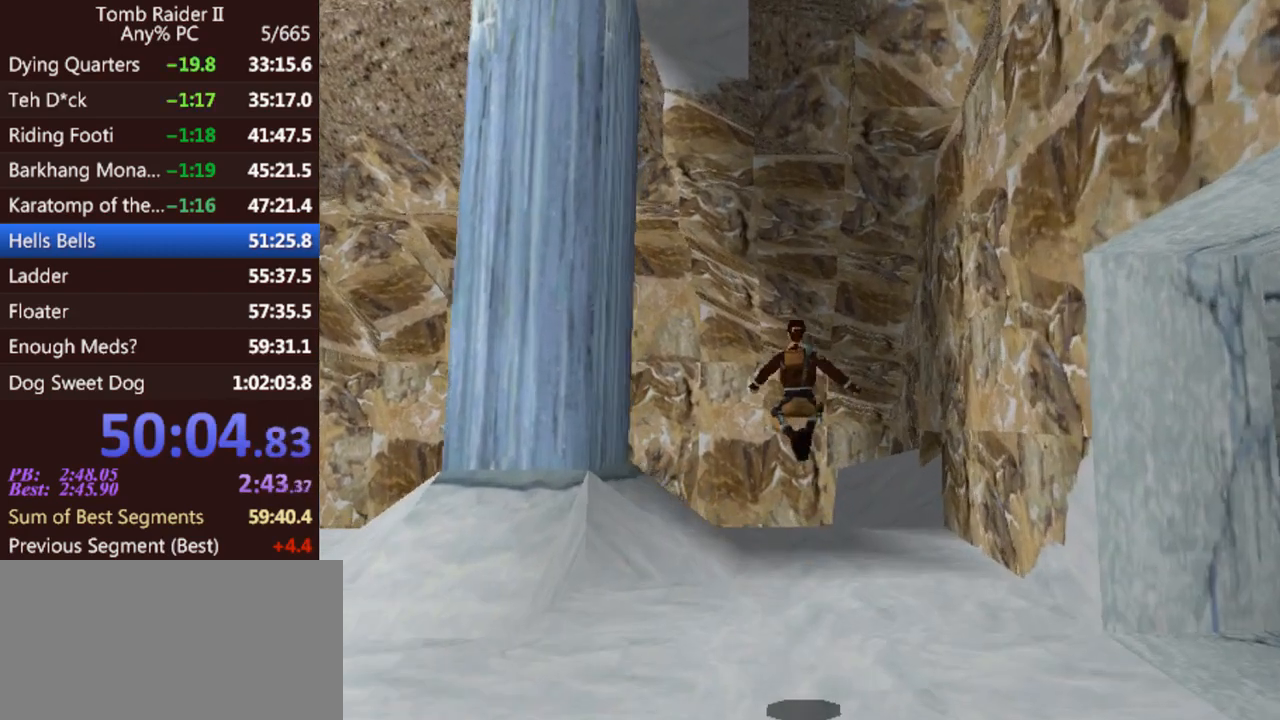
{"keys": ["jump", "left", "up"], "events": [[67, "left", "down"], [300, "left", "up"], [433, "jump", "down"], [500, "left", "down"]]}
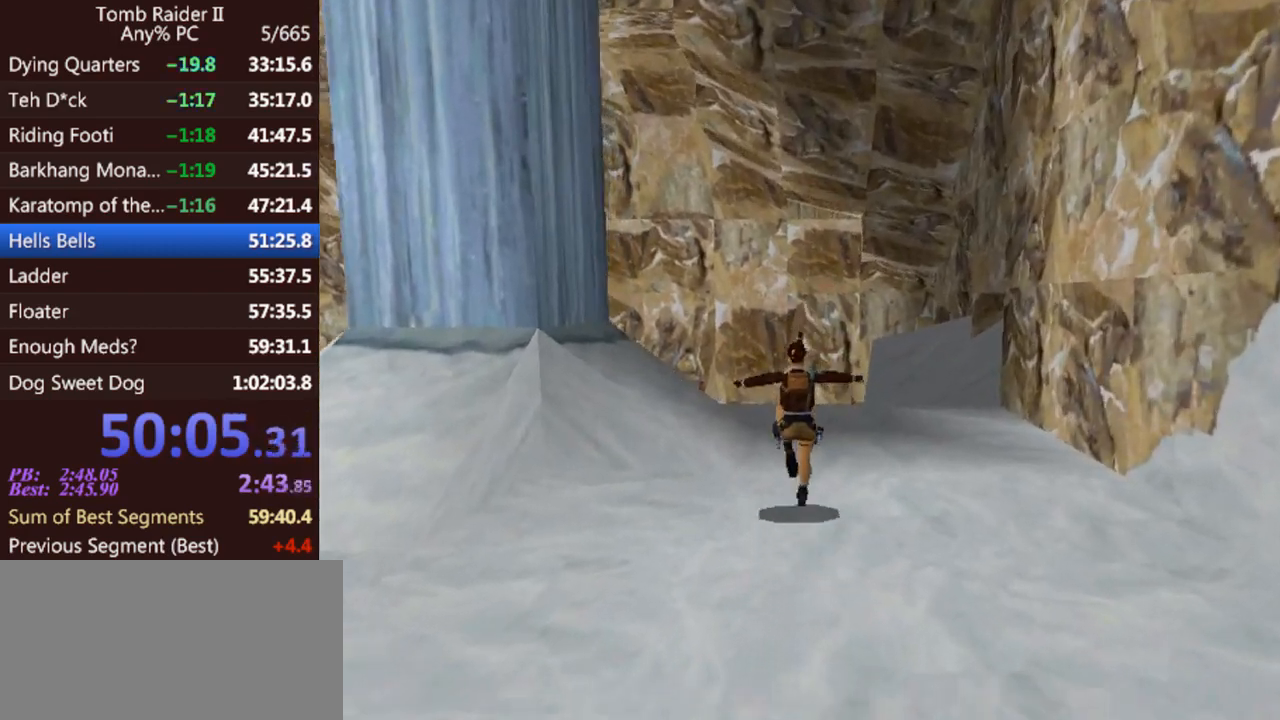
{"keys": ["jump", "up", "walk"], "events": [[100, "left", "up"], [433, "walk", "down"]]}
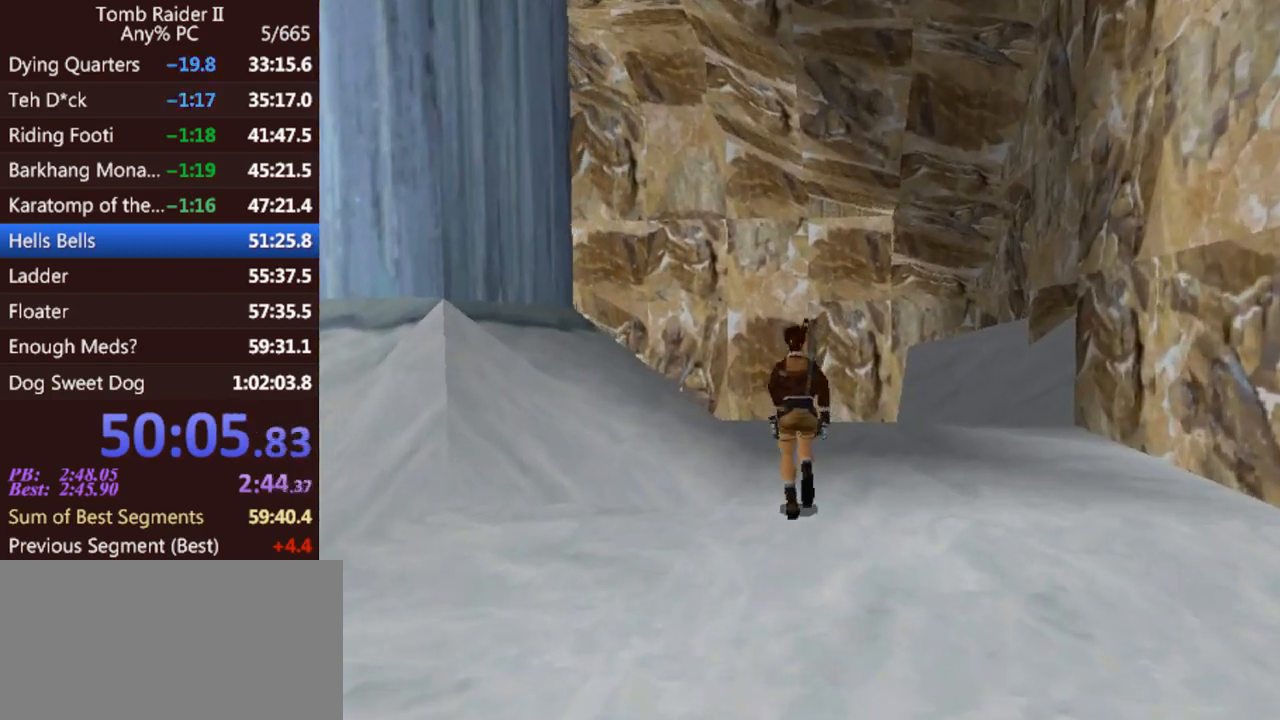
{"keys": [], "events": [[133, "up", "up"], [167, "jump", "up"], [167, "walk", "up"]]}
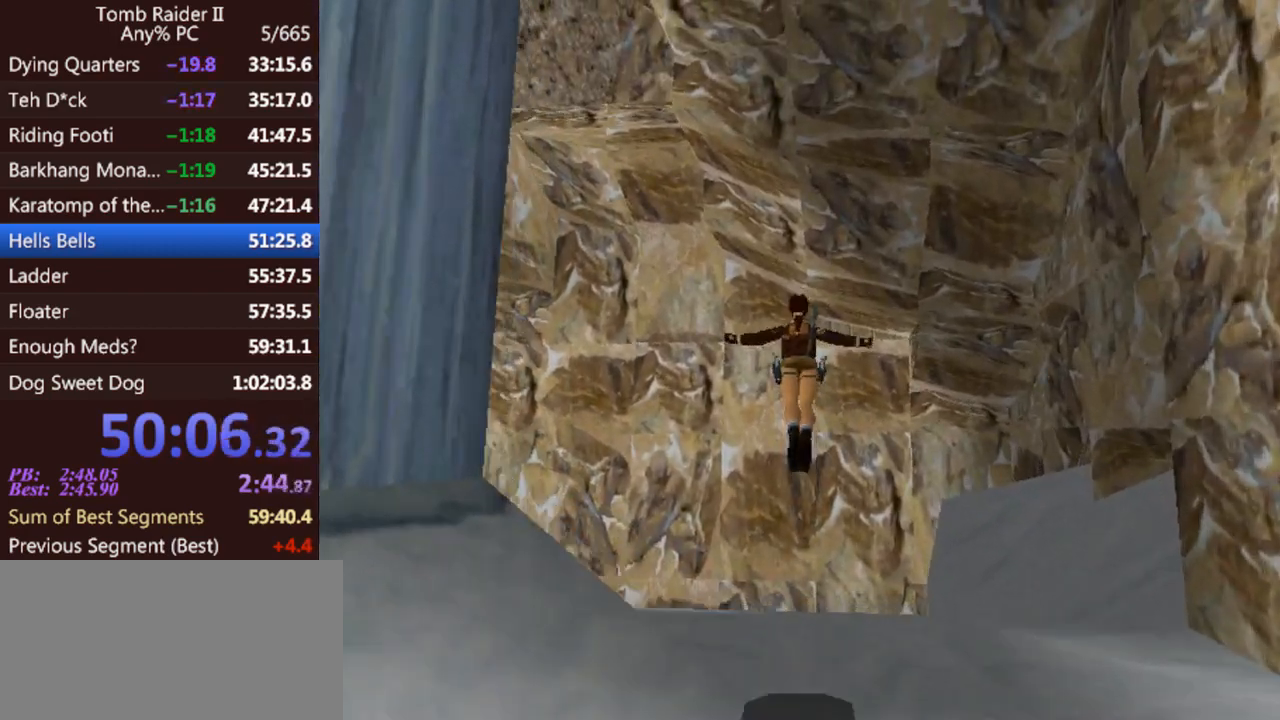
{"keys": ["up"], "events": [[167, "up", "down"]]}
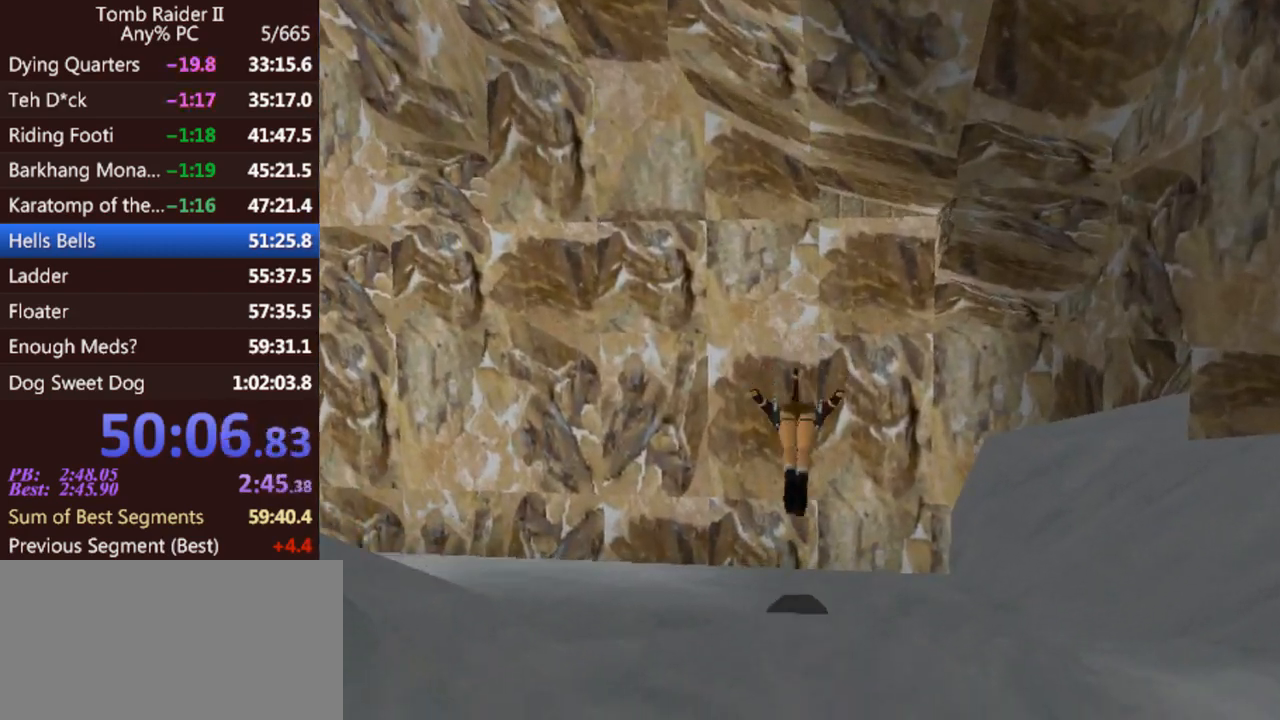
{"keys": ["up"], "events": []}
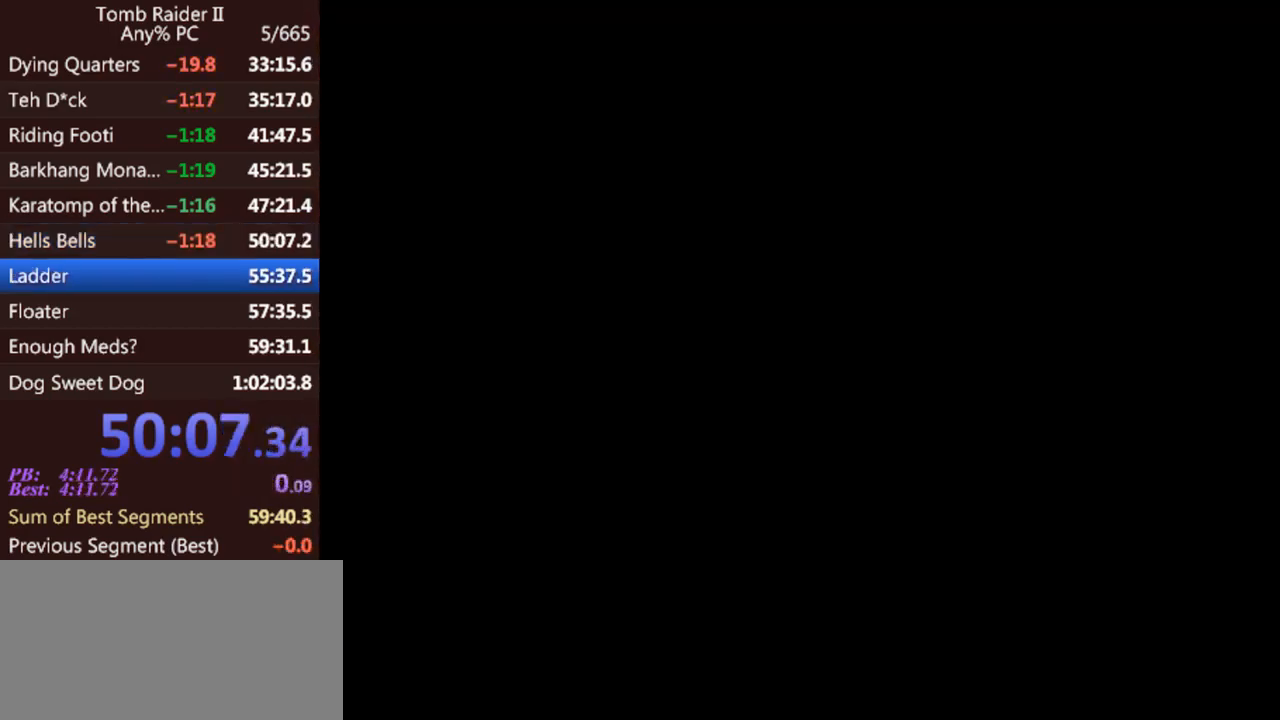
{"keys": ["jump", "up"], "events": [[267, "jump", "down"]]}
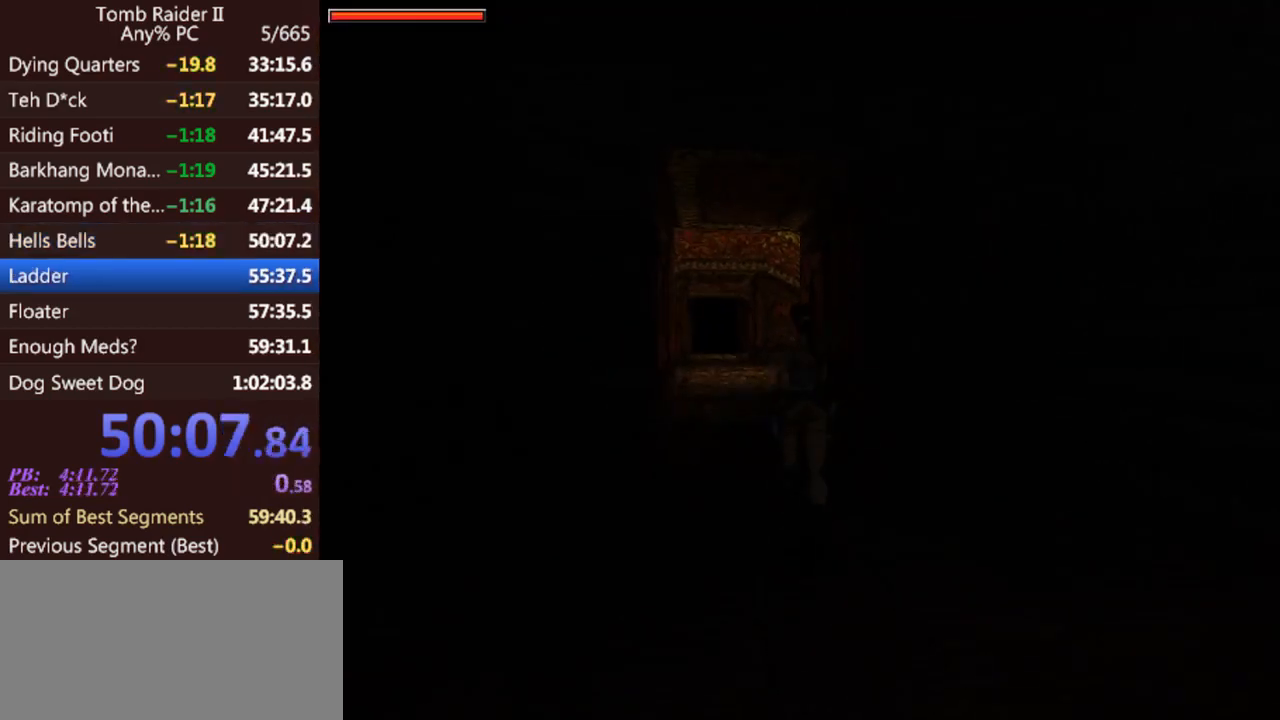
{"keys": ["jump", "up"], "events": []}
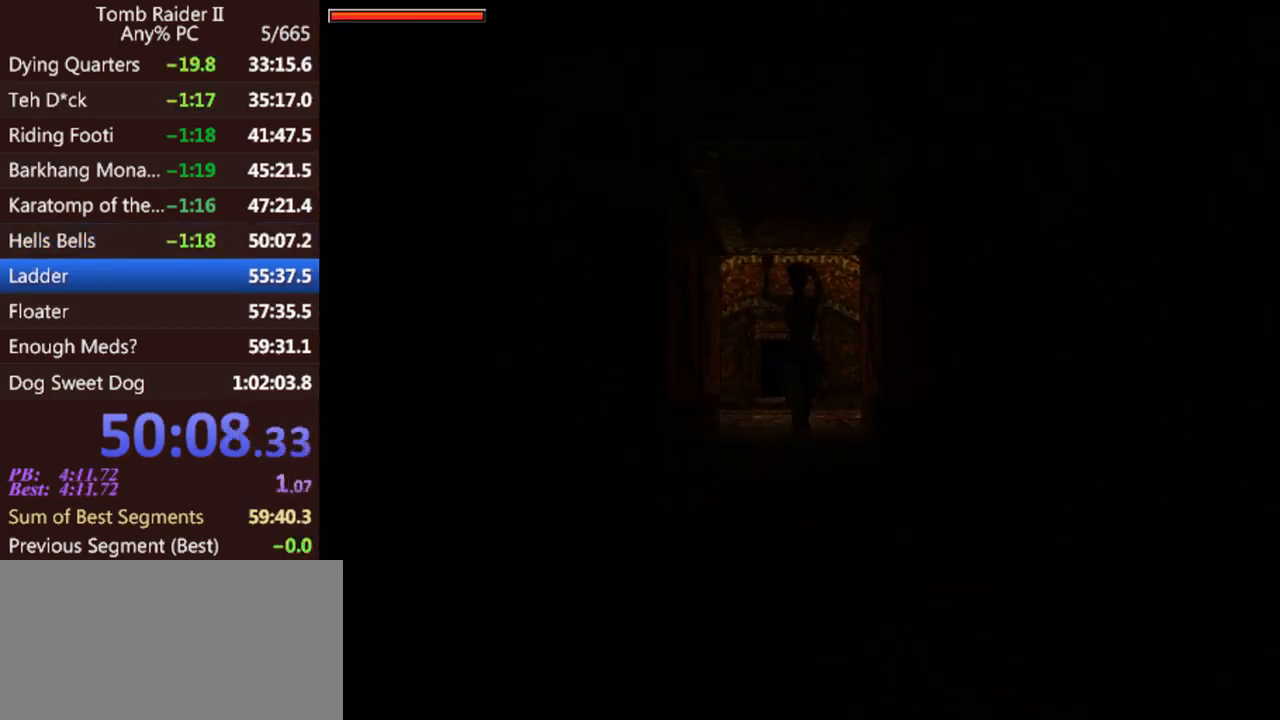
{"keys": ["jump", "up"], "events": [[67, "left", "down"], [200, "left", "up"]]}
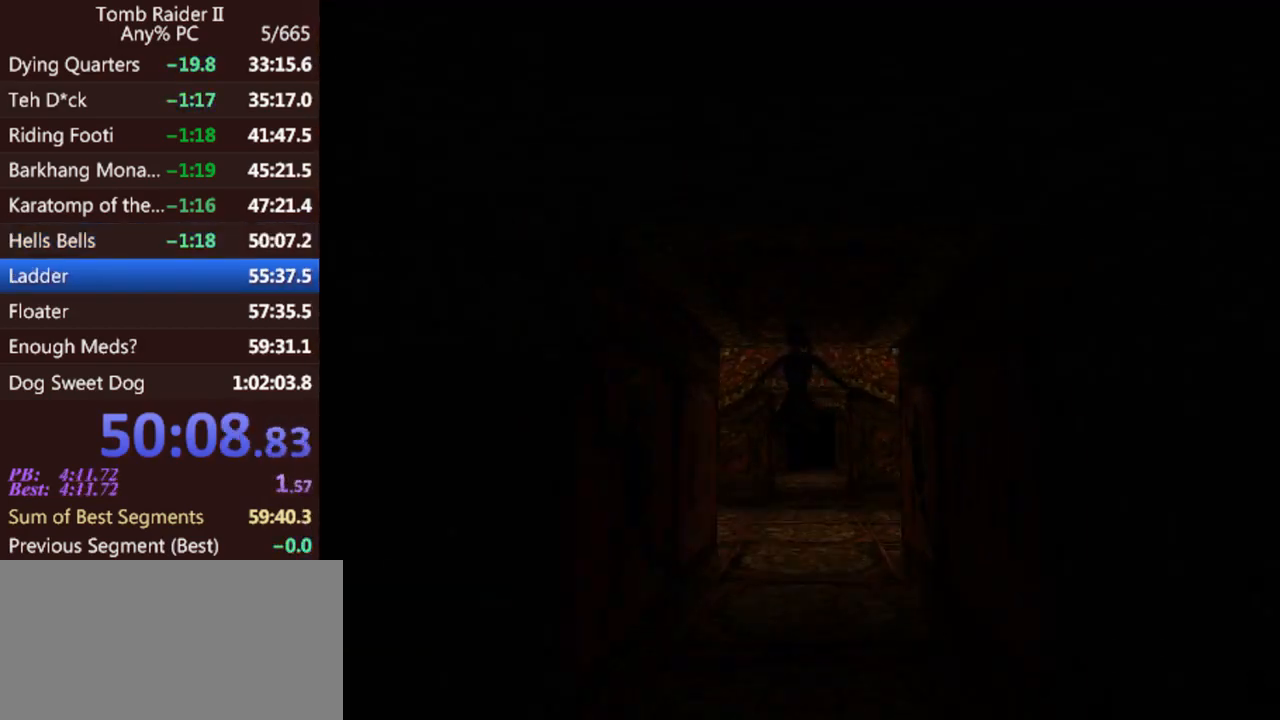
{"keys": ["jump", "up"], "events": []}
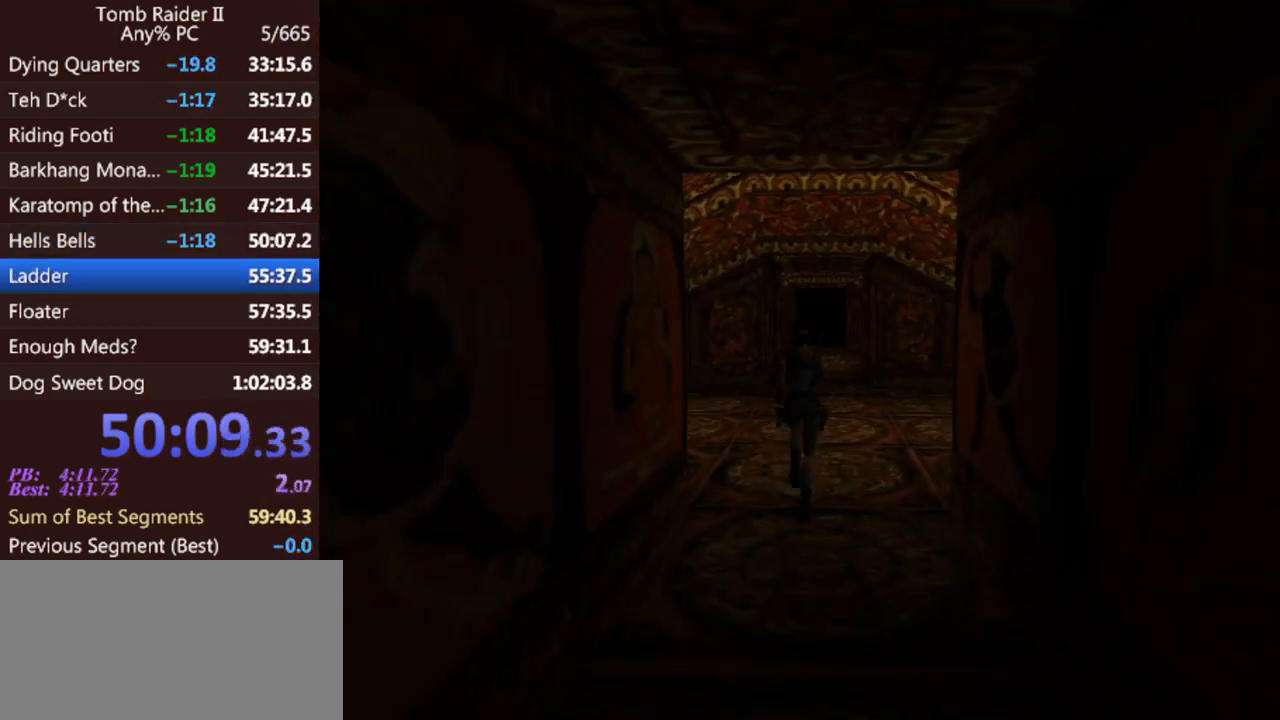
{"keys": ["jump", "up"], "events": []}
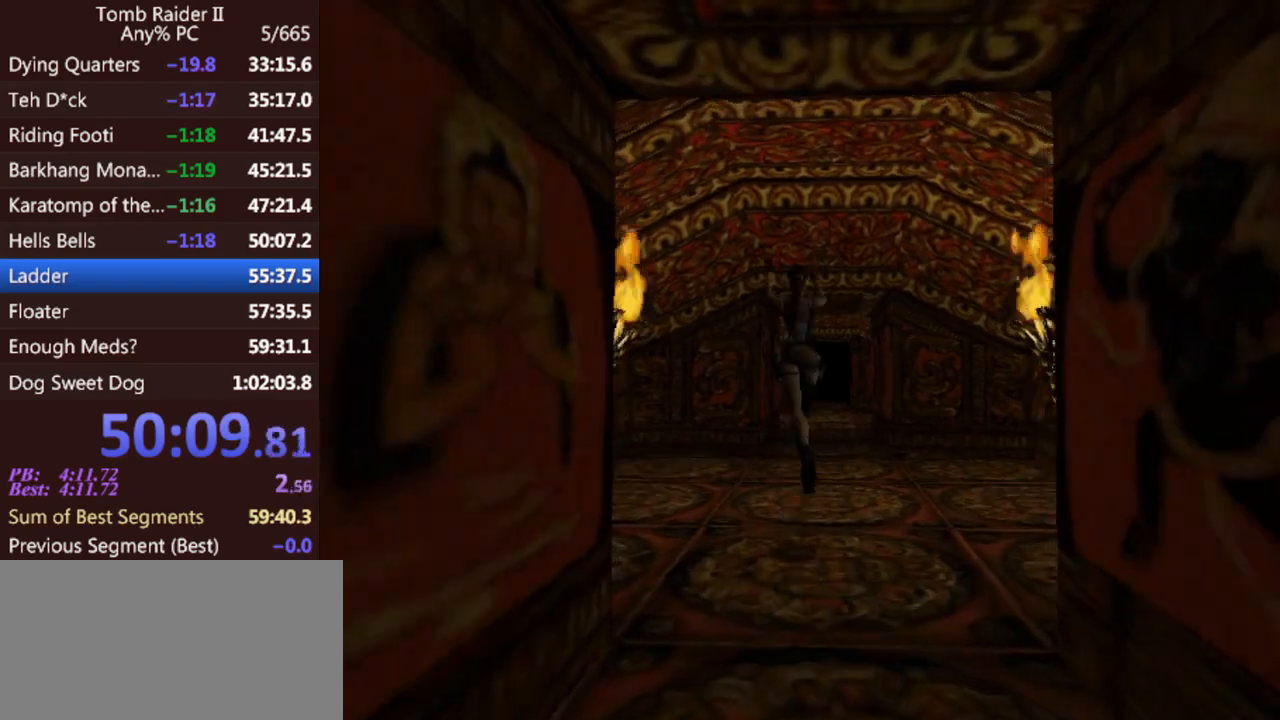
{"keys": ["jump", "up"], "events": [[233, "right", "down"], [333, "right", "up"]]}
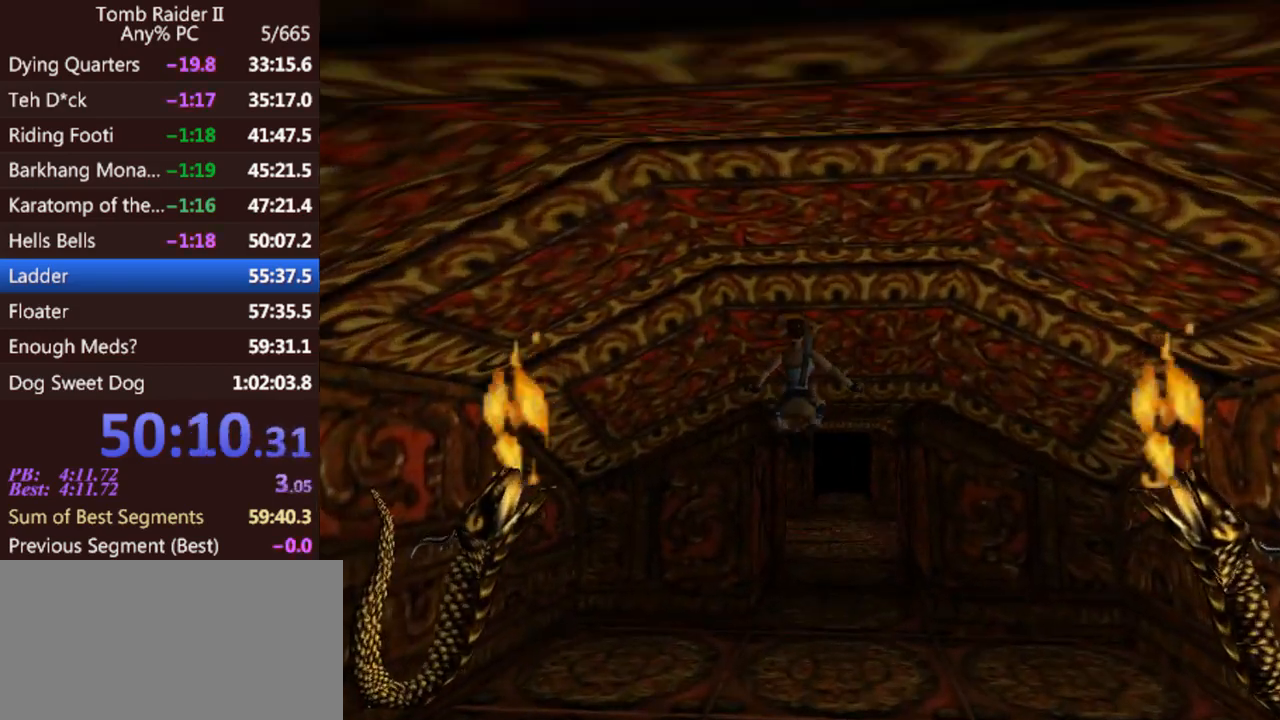
{"keys": ["jump", "up"], "events": []}
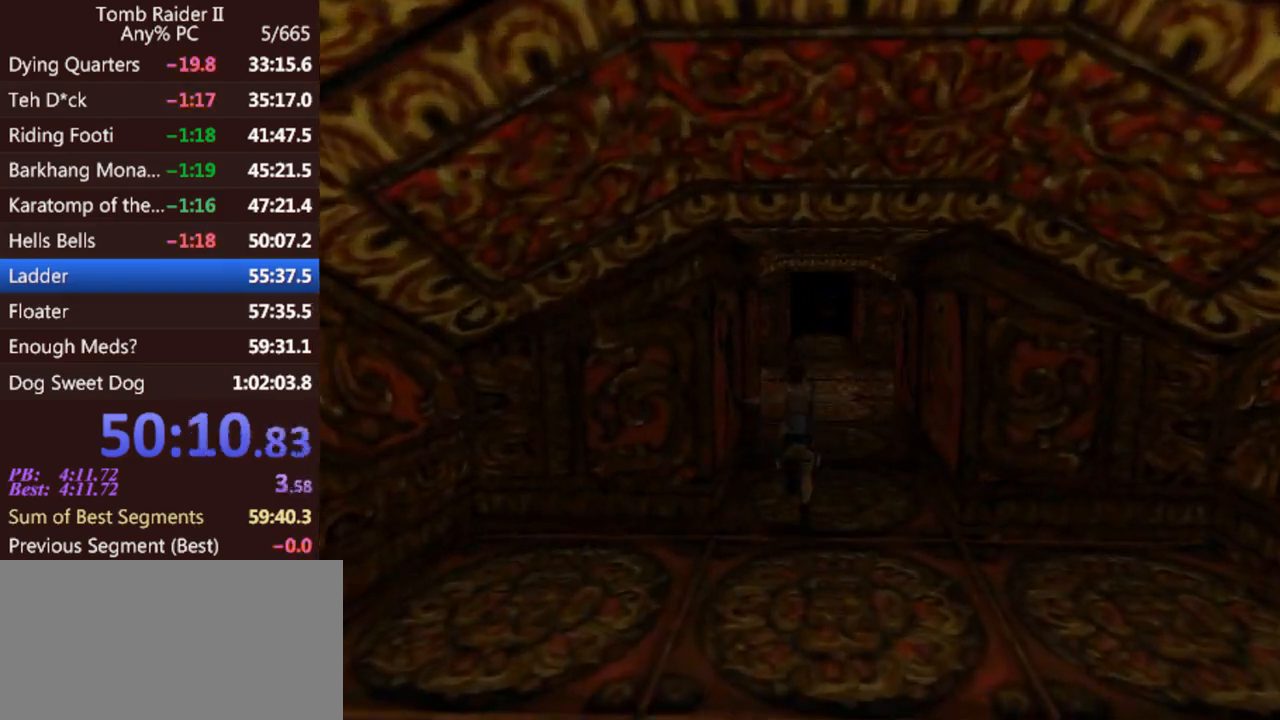
{"keys": ["jump", "up"], "events": [[167, "right", "down"], [233, "right", "up"]]}
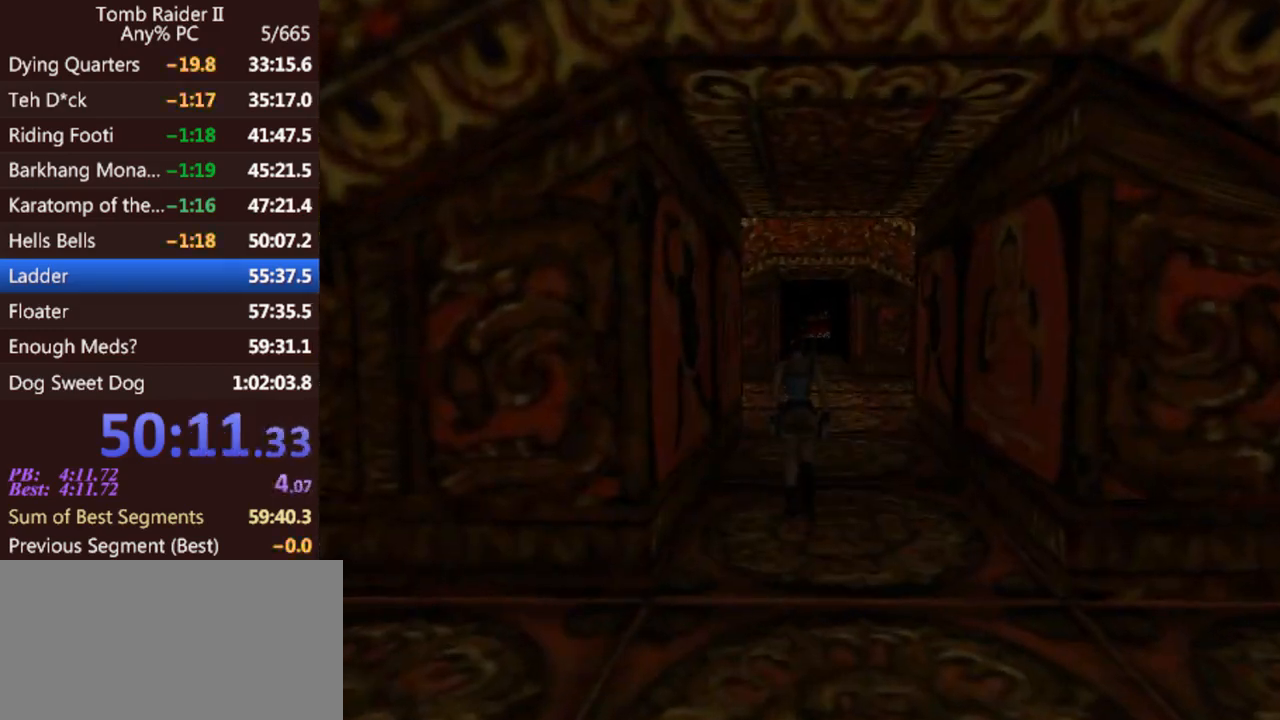
{"keys": ["jump", "up"], "events": [[33, "gun", "down"], [133, "gun", "up"]]}
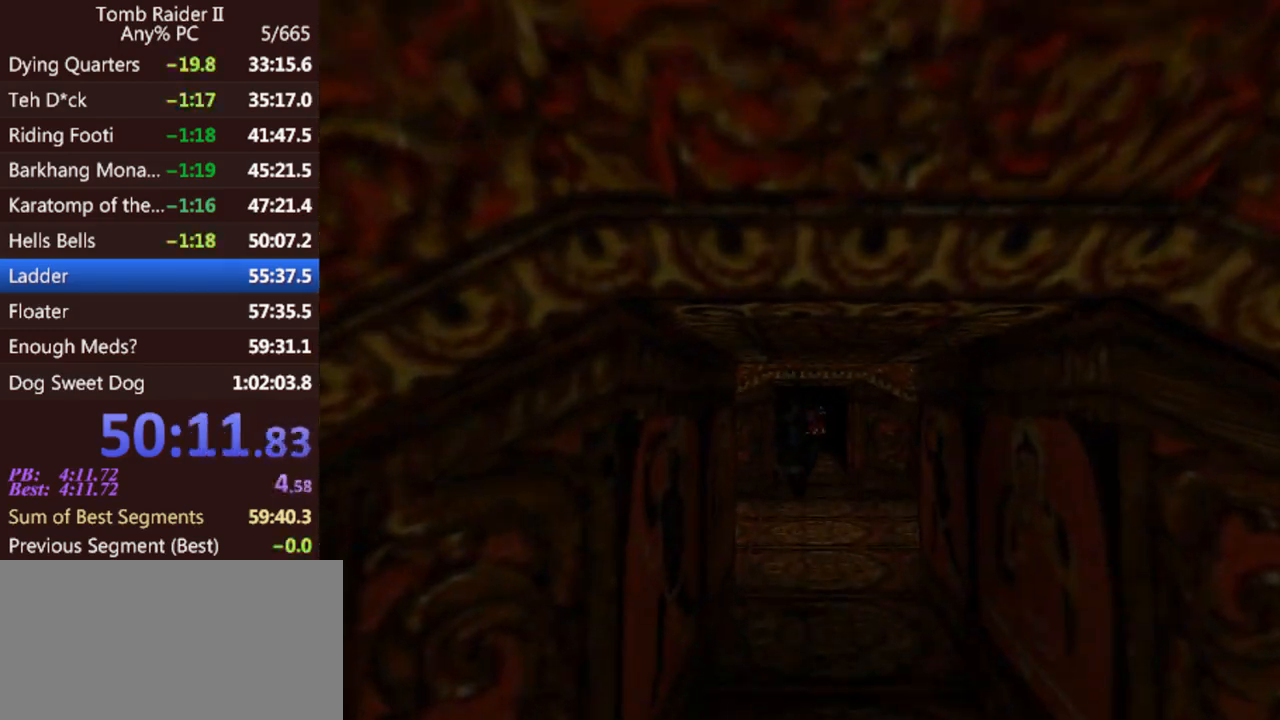
{"keys": ["jump", "up"], "events": []}
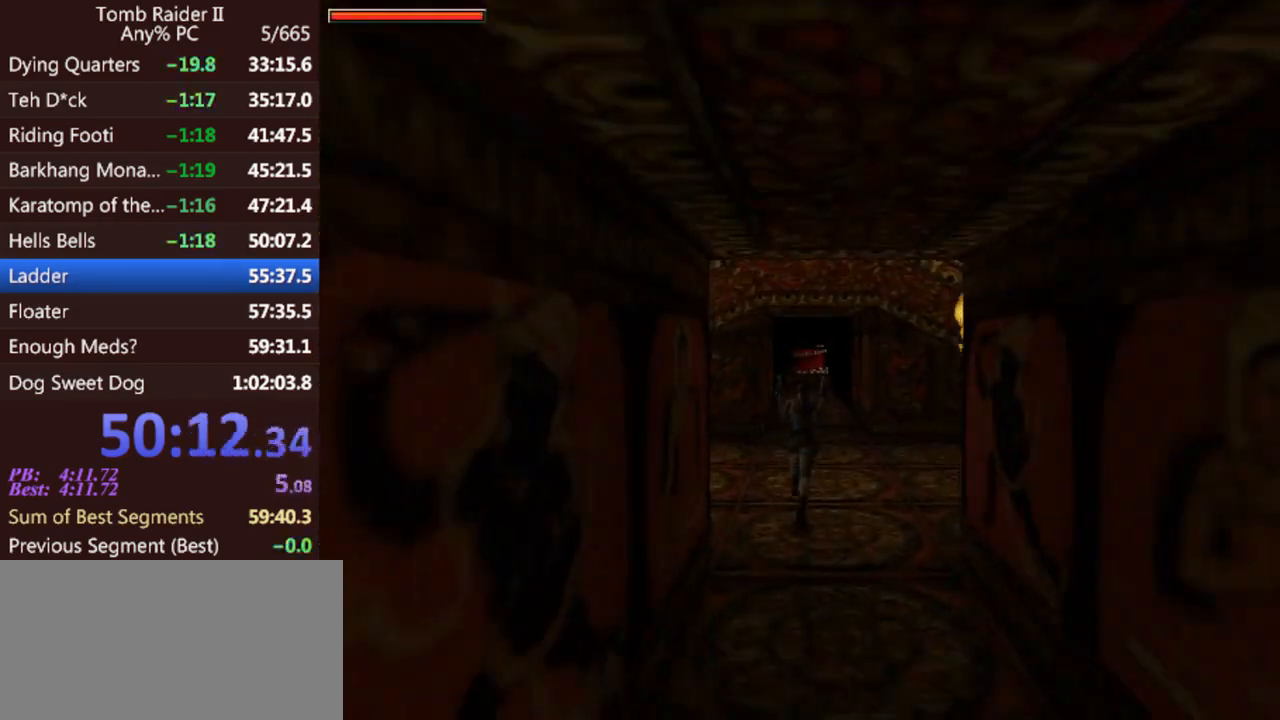
{"keys": ["jump", "up"], "events": [[367, "gun", "down"], [500, "gun", "up"]]}
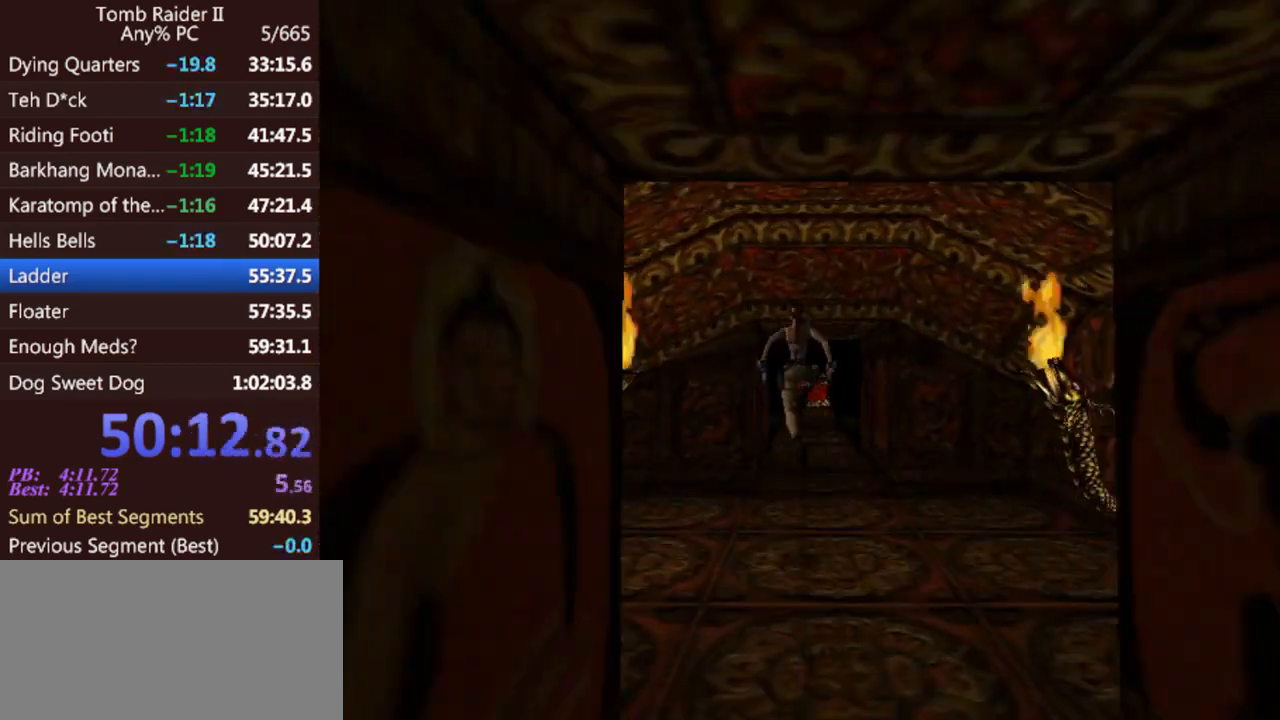
{"keys": ["jump", "right", "up"], "events": [[400, "right", "down"]]}
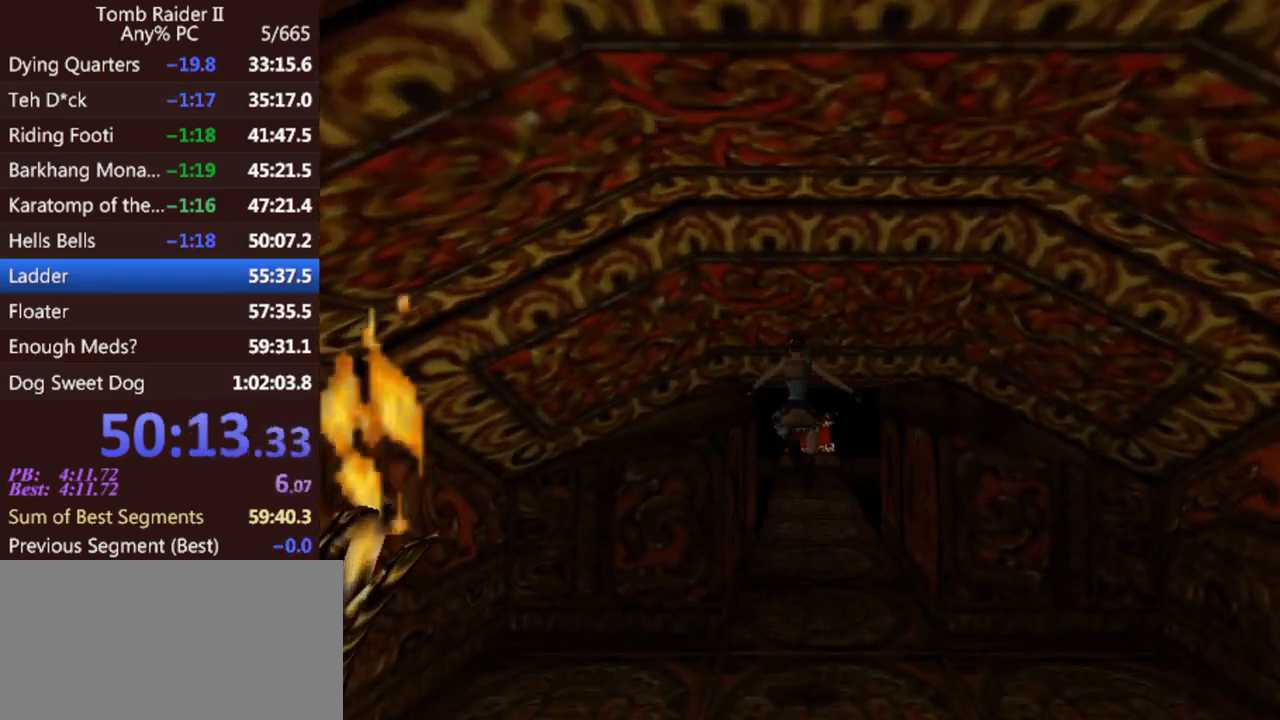
{"keys": ["jump", "up"], "events": [[467, "right", "up"]]}
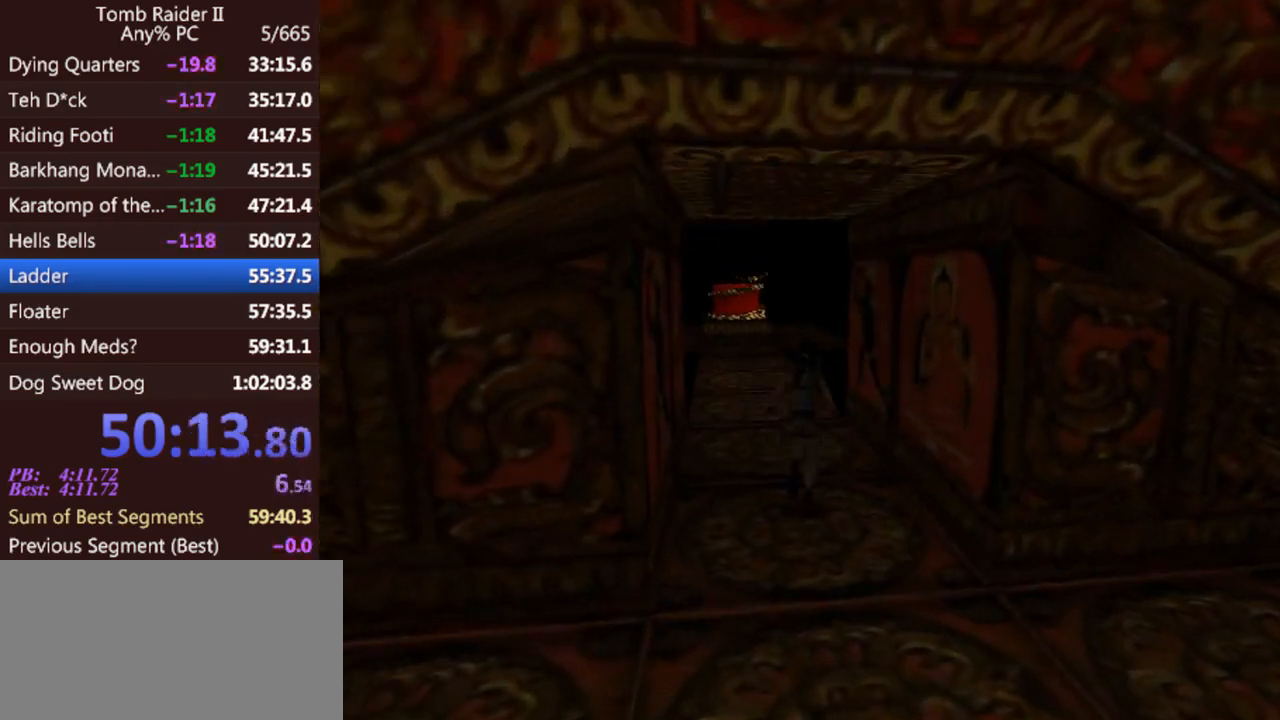
{"keys": ["right", "up"], "events": [[367, "right", "down"], [500, "jump", "up"]]}
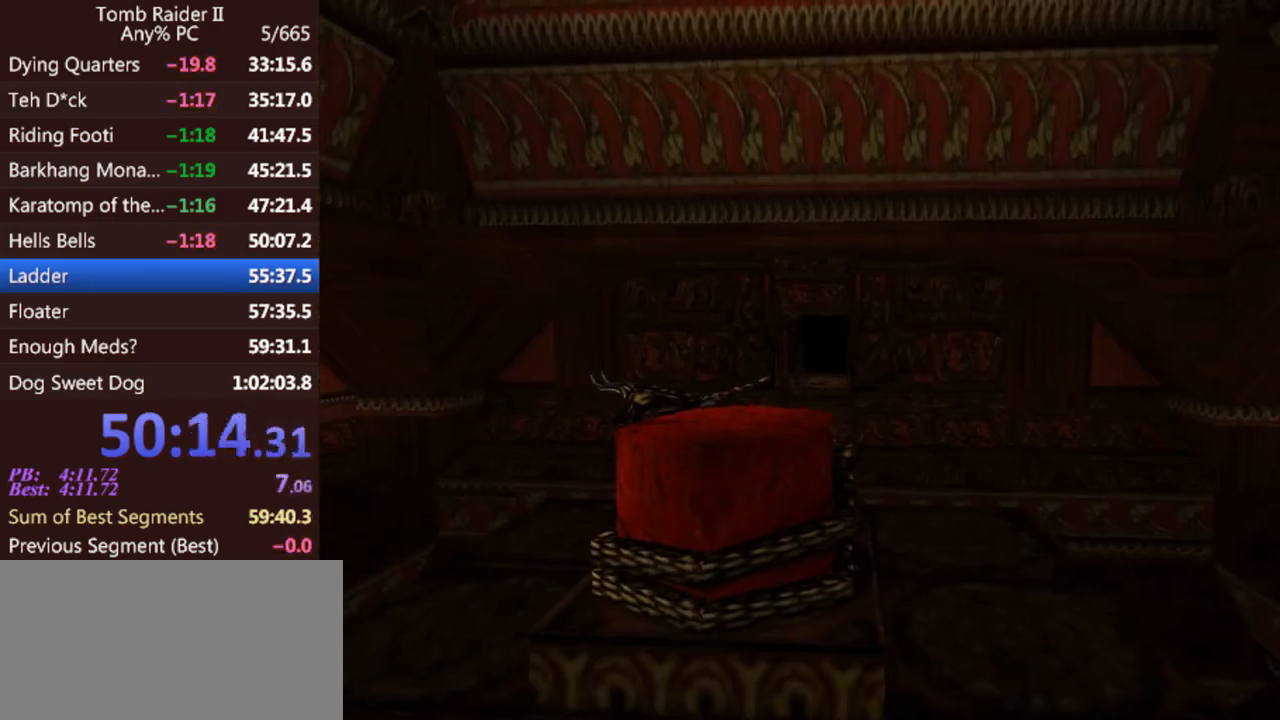
{"keys": ["left", "up"], "events": [[100, "right", "up"], [267, "left", "down"]]}
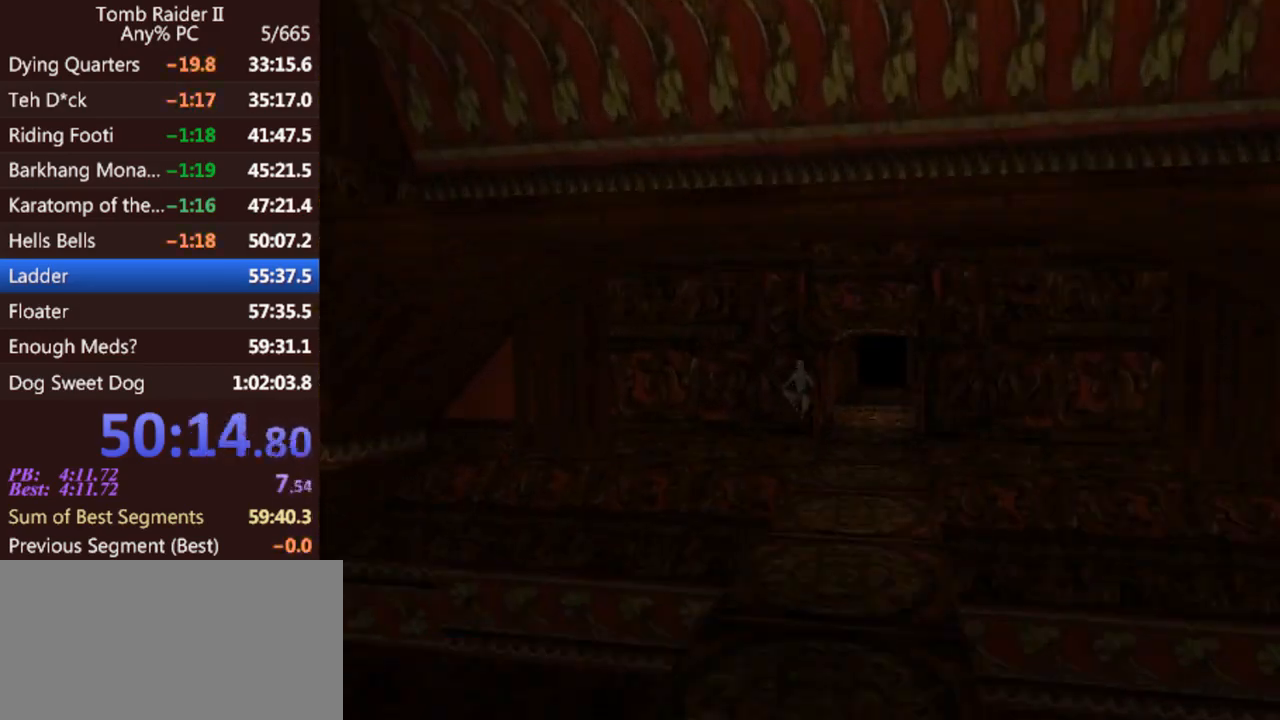
{"keys": ["right", "up"], "events": [[167, "left", "up"], [367, "right", "down"]]}